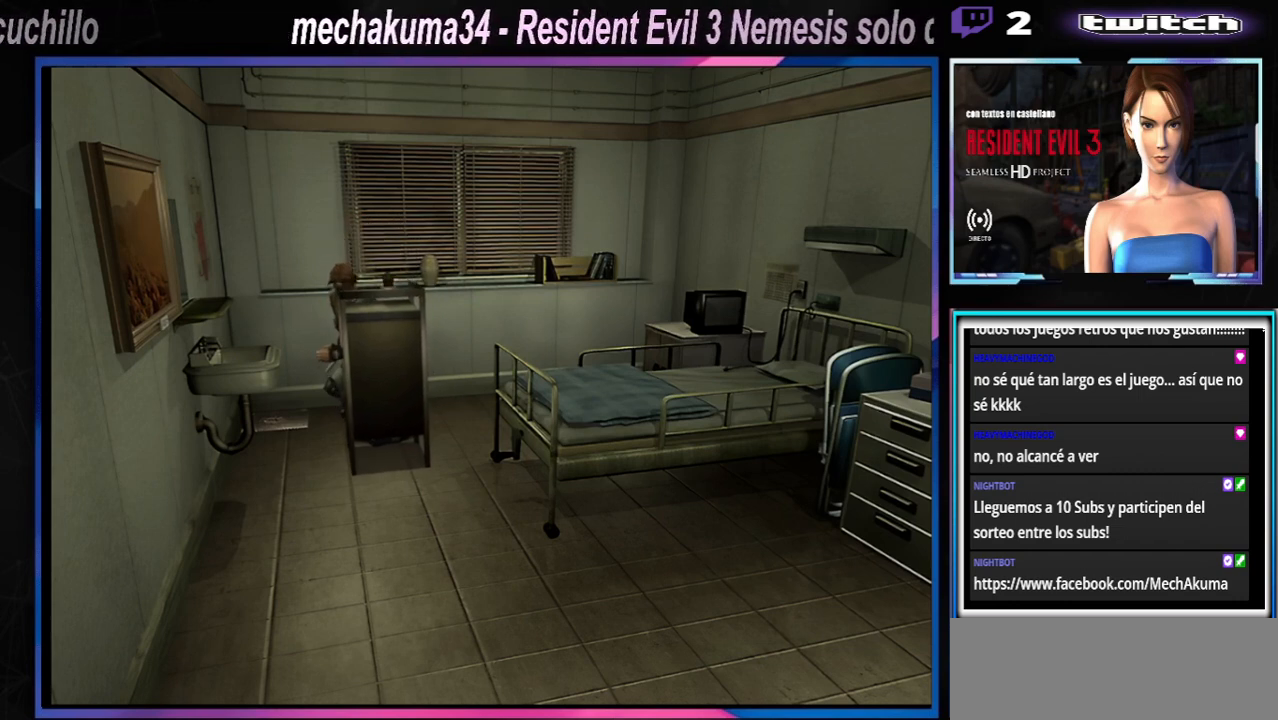
Gameplay with a controller (Xbox layout); each line is a JSON object with the inputs held at the frame after it. "events" lists button and stick changes between this image and that frame as [ms after this image, input, new state], when the widget could be followed in between. Not read: L3 R3 right_stick.
{"buttons": [], "left_stick": "up", "events": []}
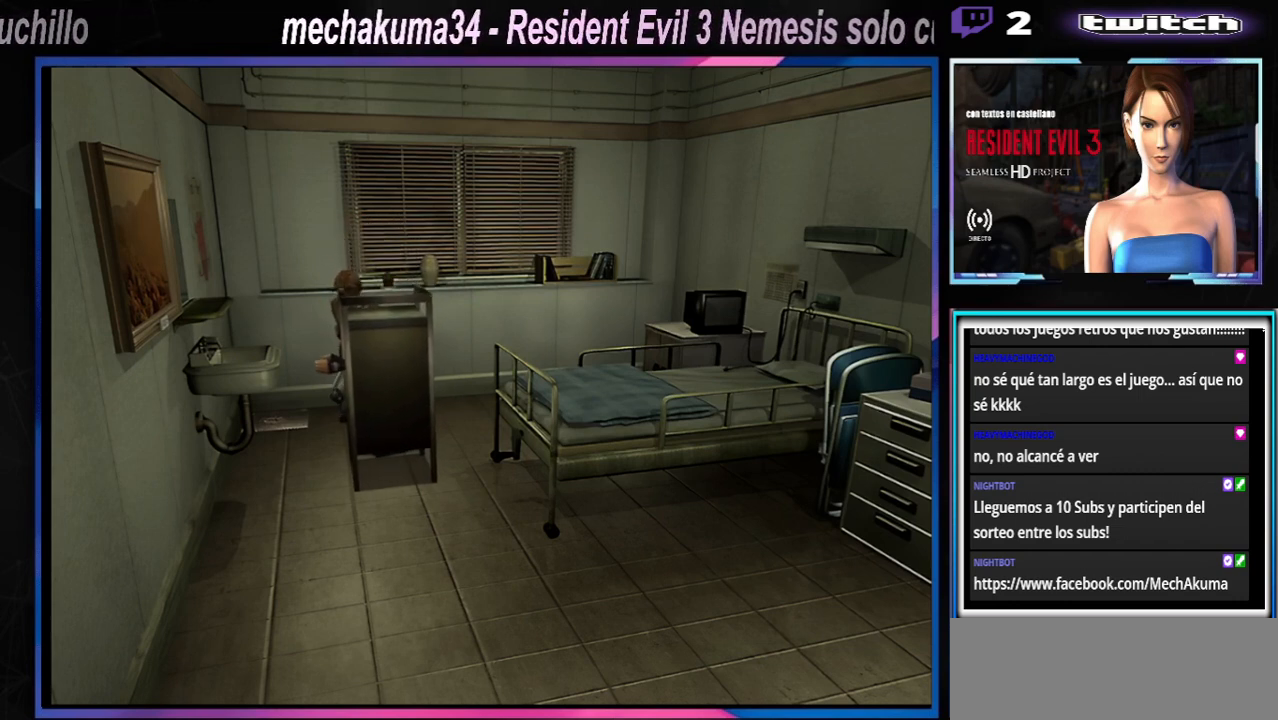
{"buttons": [], "left_stick": "up", "events": []}
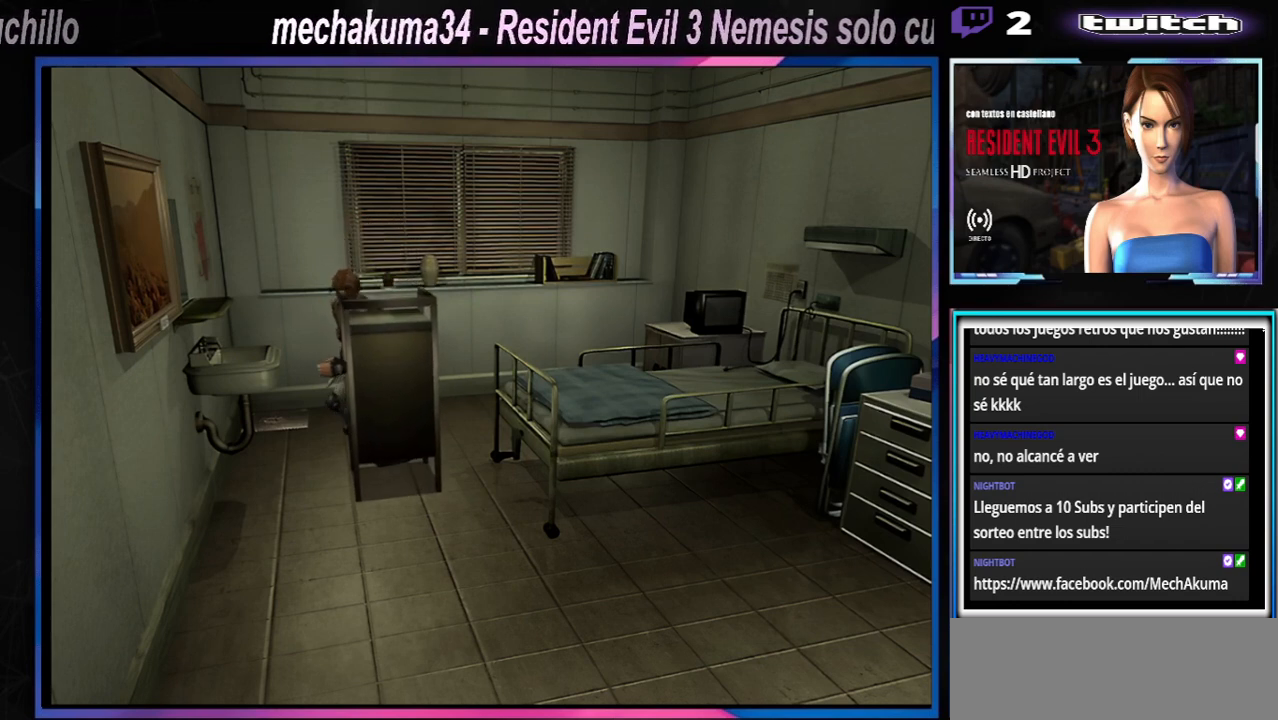
{"buttons": [], "left_stick": "up", "events": []}
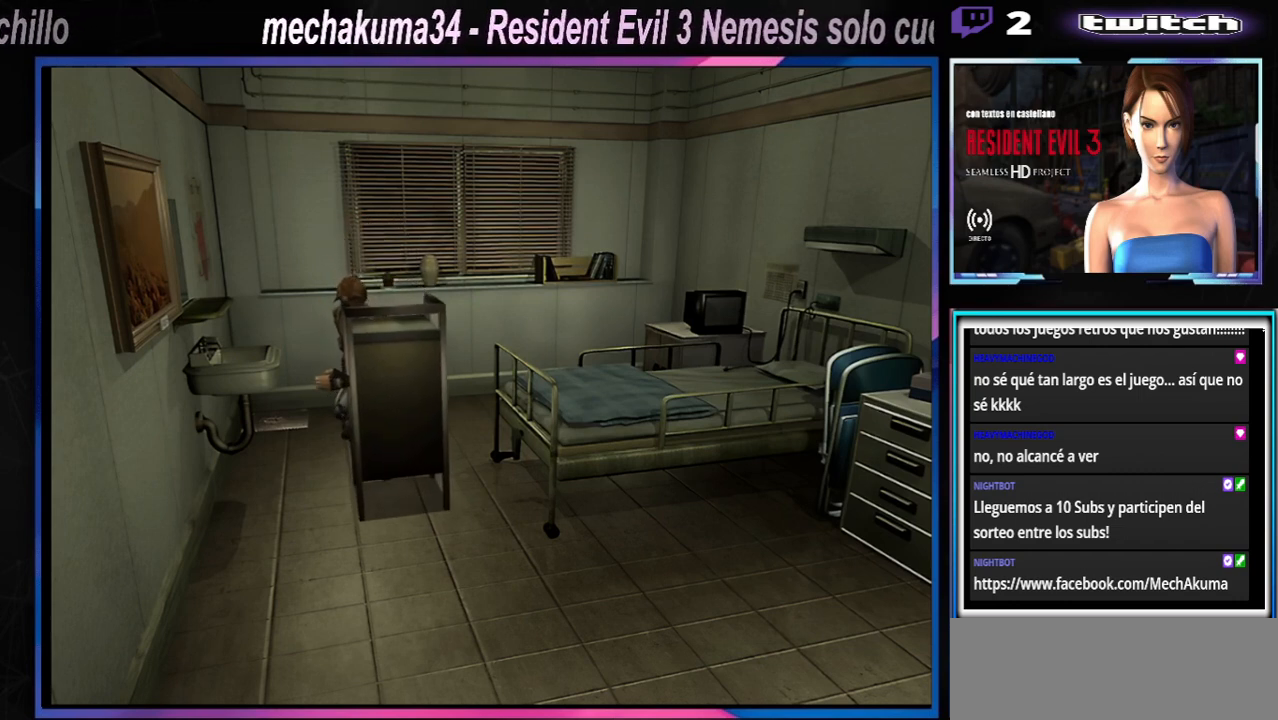
{"buttons": [], "left_stick": "up", "events": []}
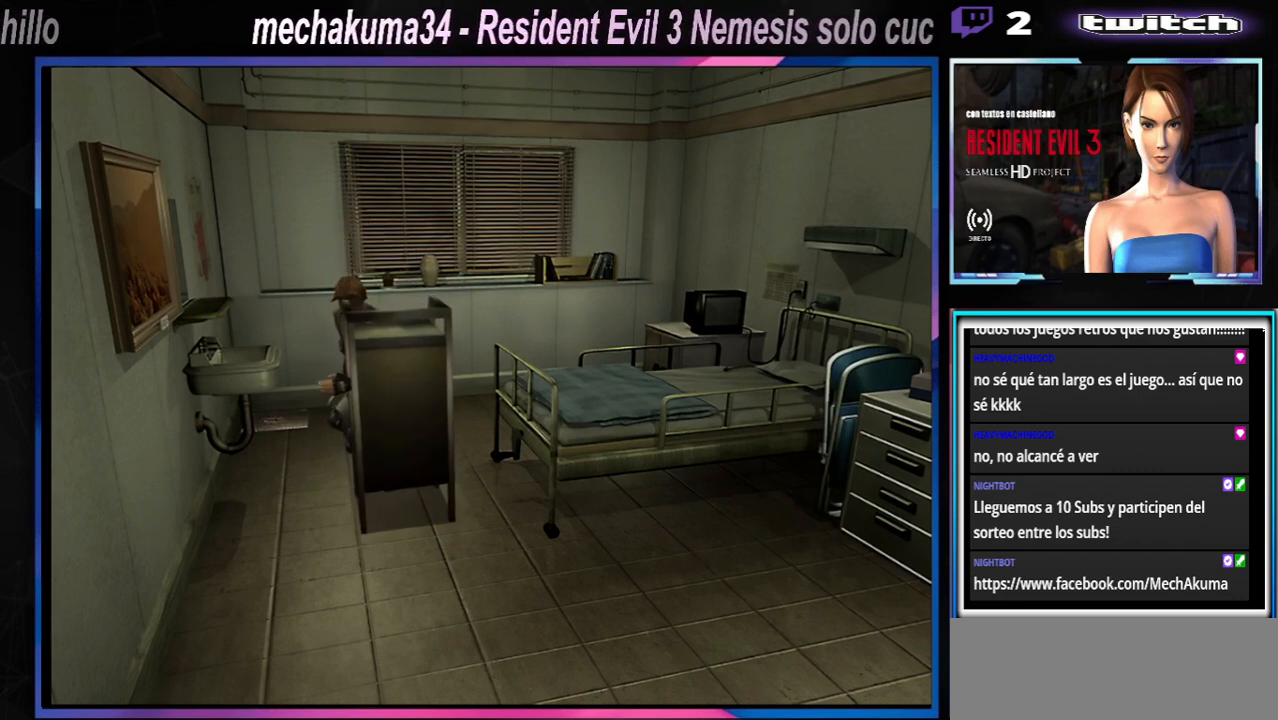
{"buttons": [], "left_stick": "up", "events": []}
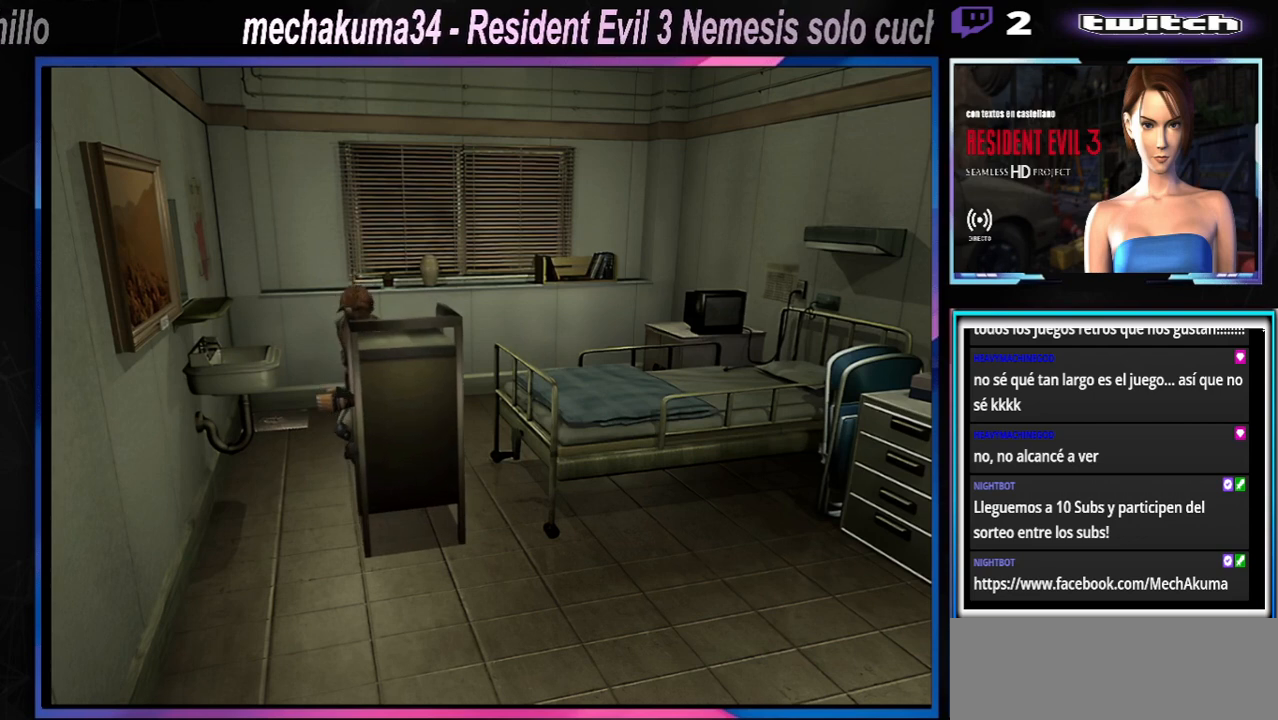
{"buttons": [], "left_stick": "up", "events": []}
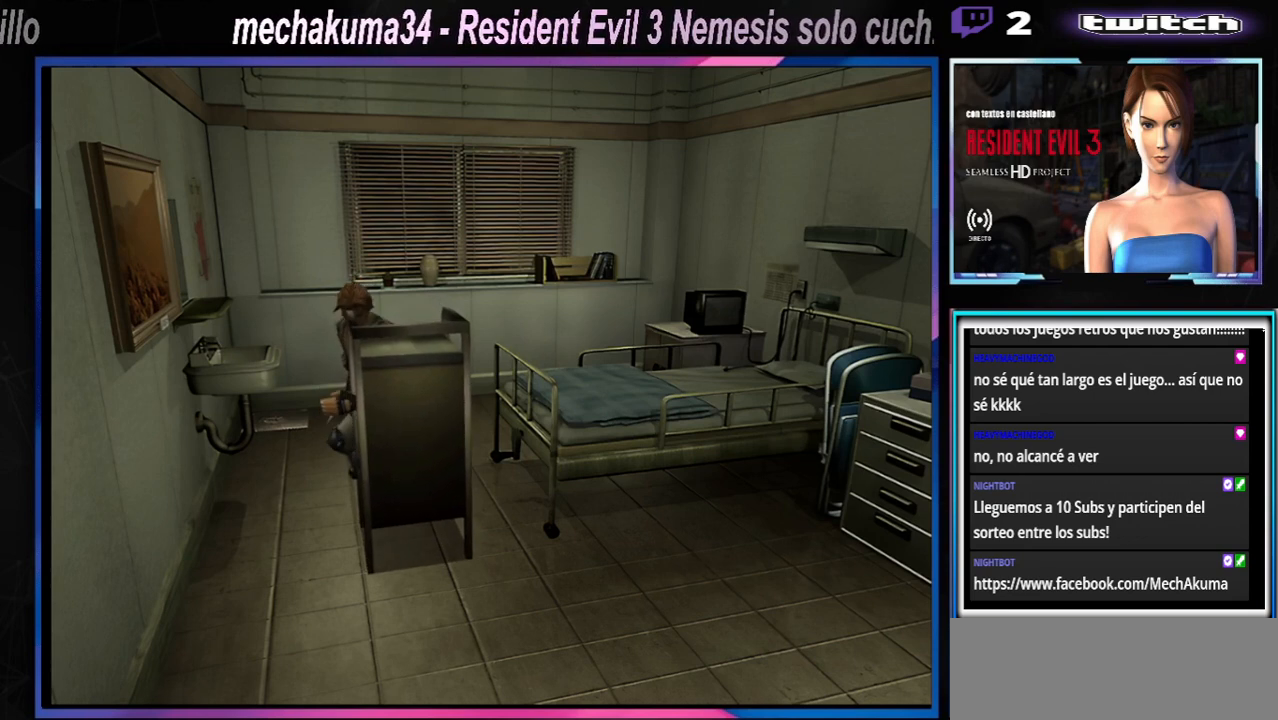
{"buttons": [], "left_stick": "up", "events": []}
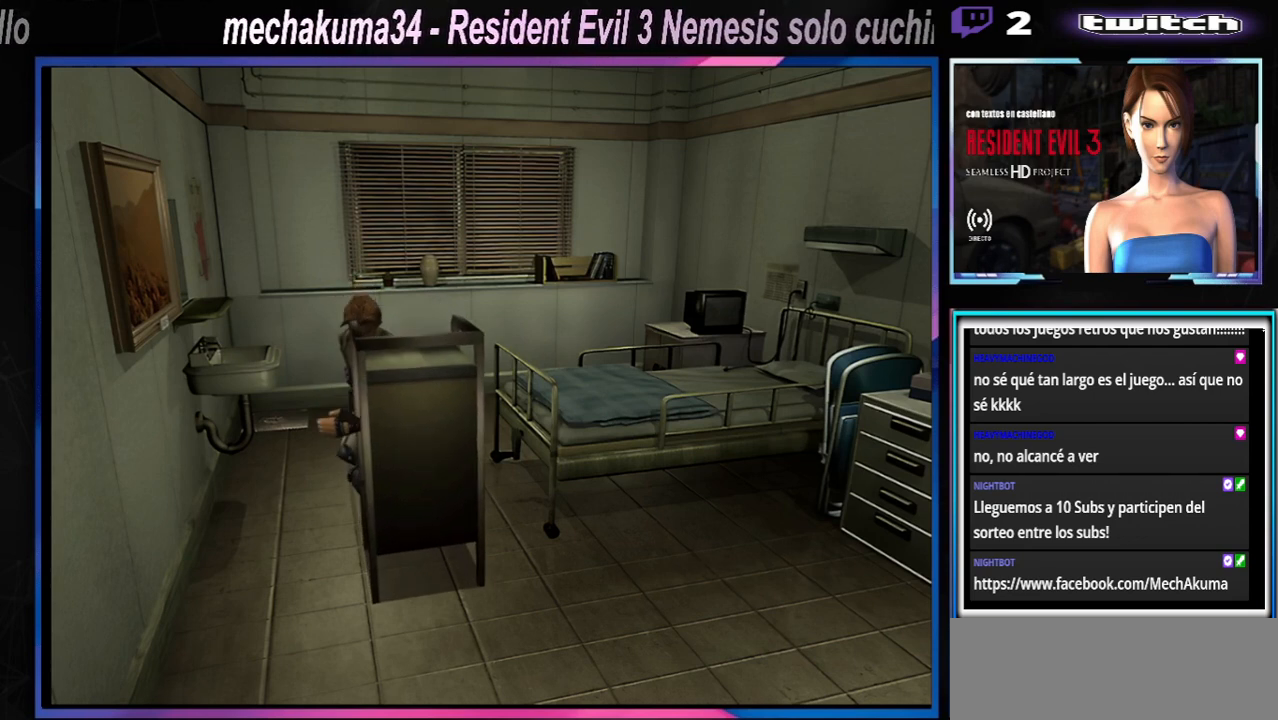
{"buttons": [], "left_stick": "up", "events": []}
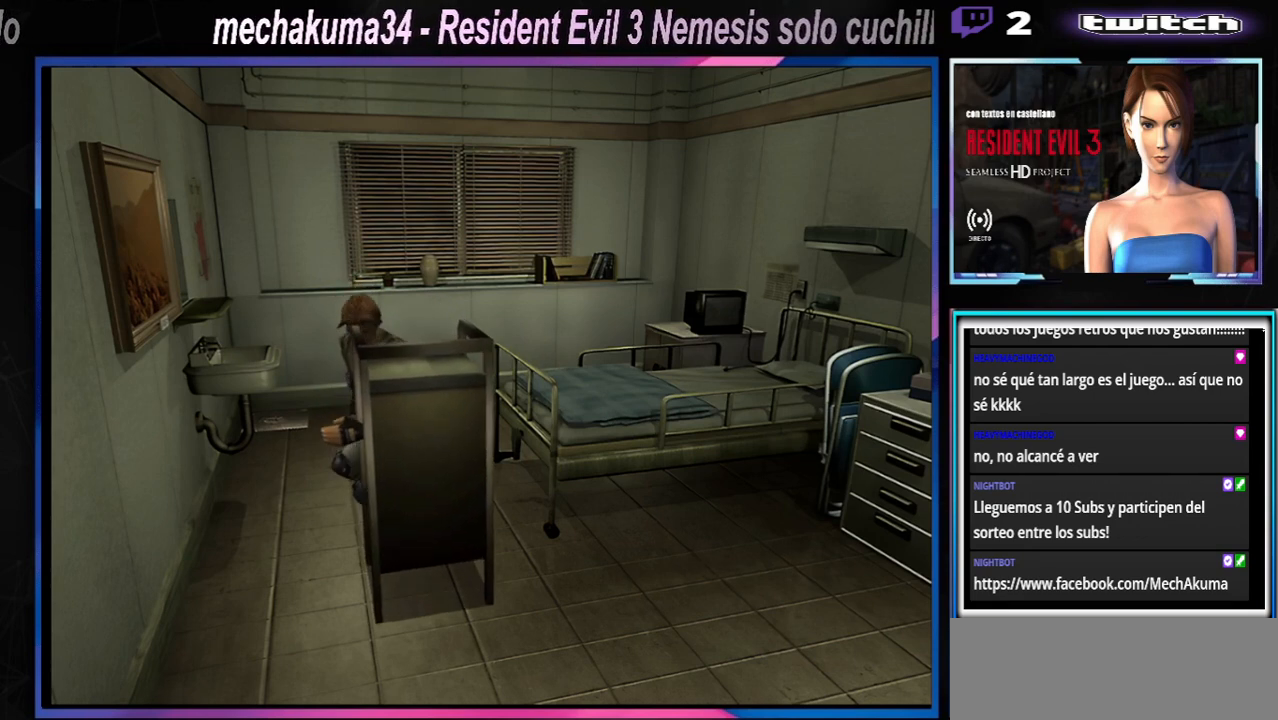
{"buttons": [], "left_stick": "up", "events": []}
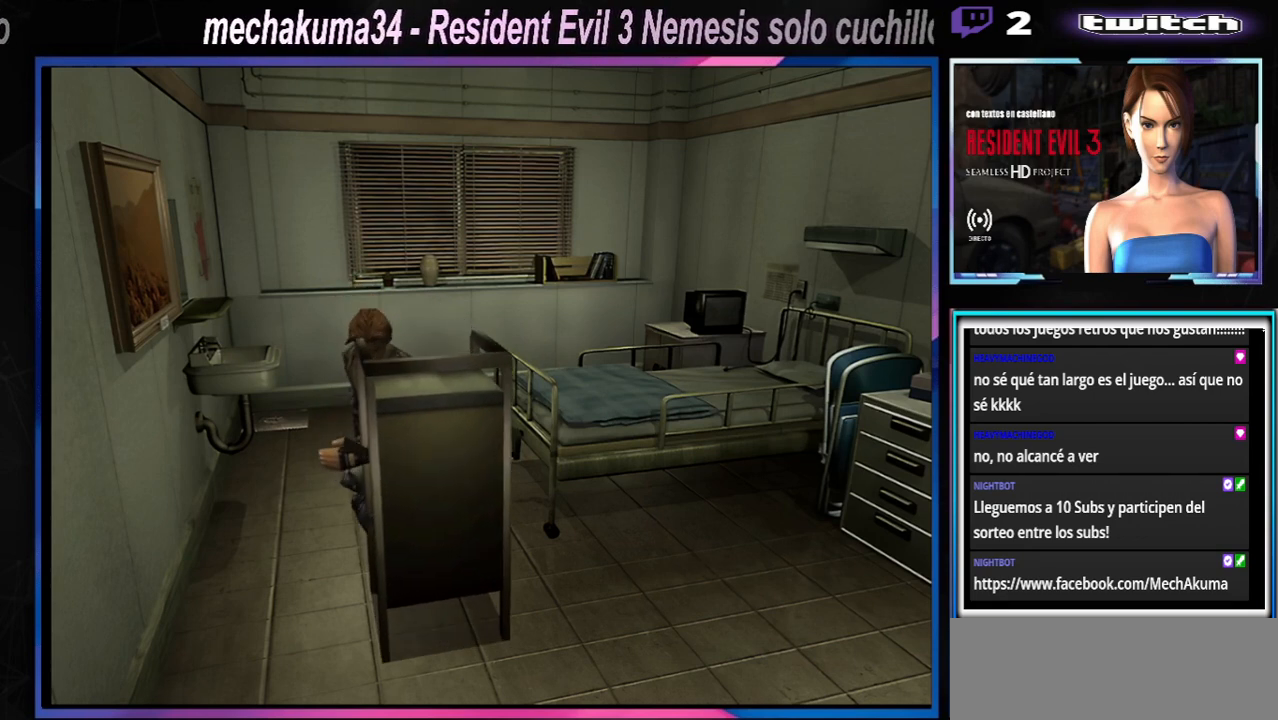
{"buttons": [], "left_stick": "up", "events": []}
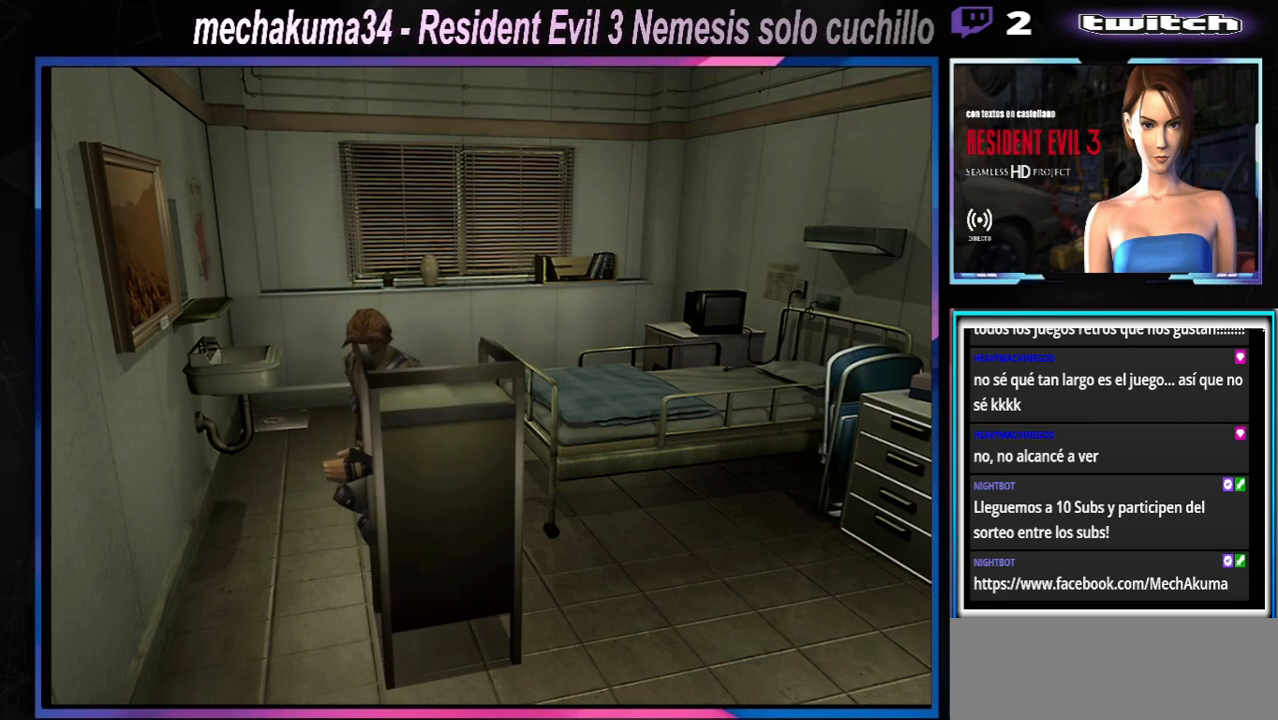
{"buttons": [], "left_stick": "up", "events": []}
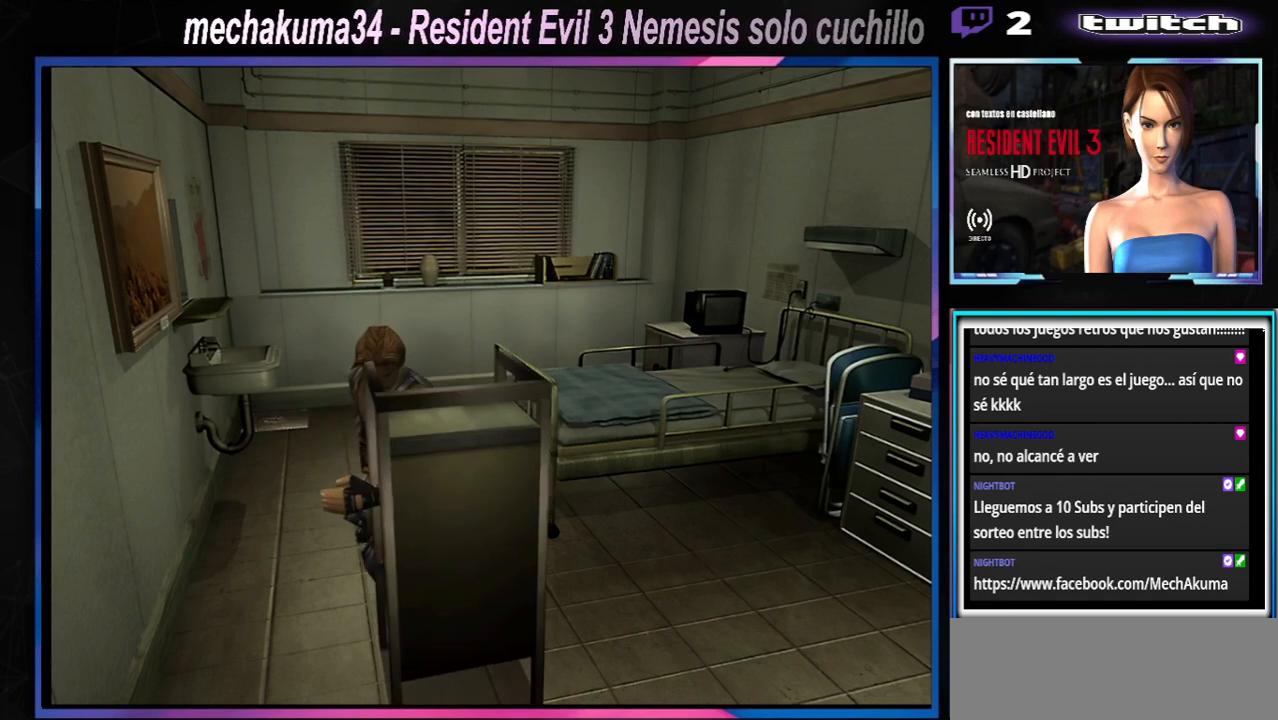
{"buttons": [], "left_stick": "up", "events": []}
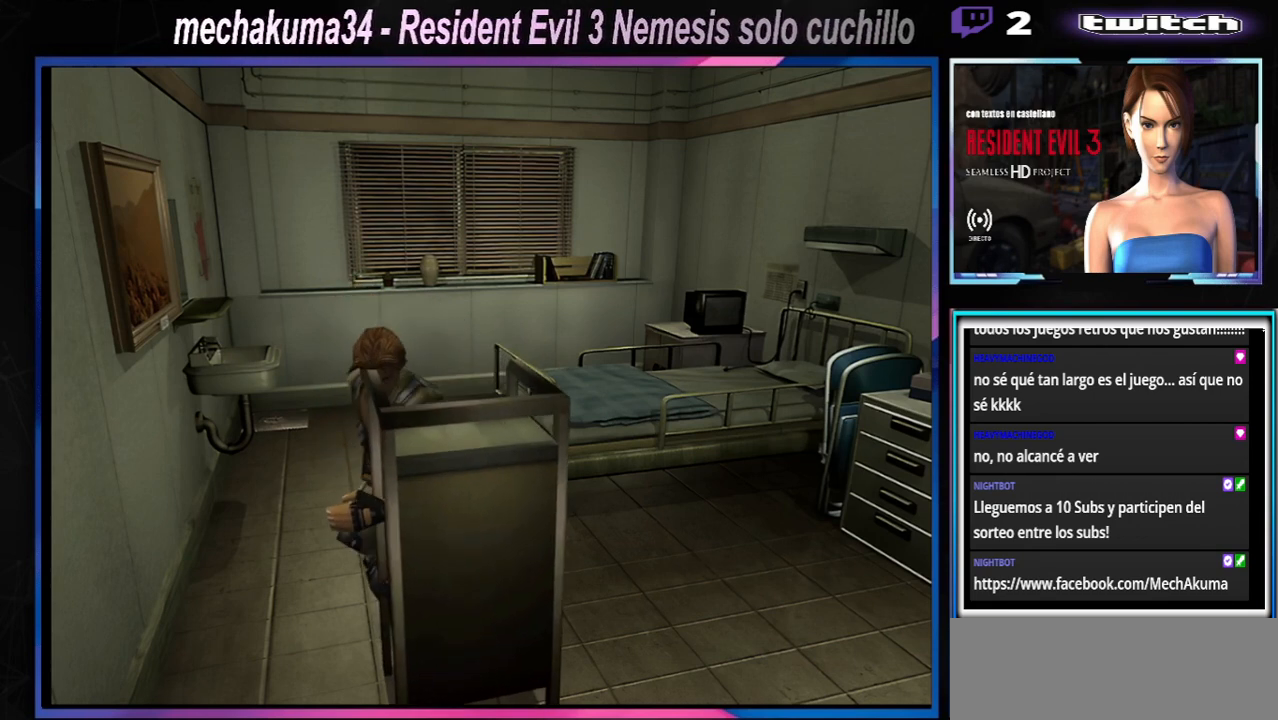
{"buttons": [], "left_stick": "up", "events": []}
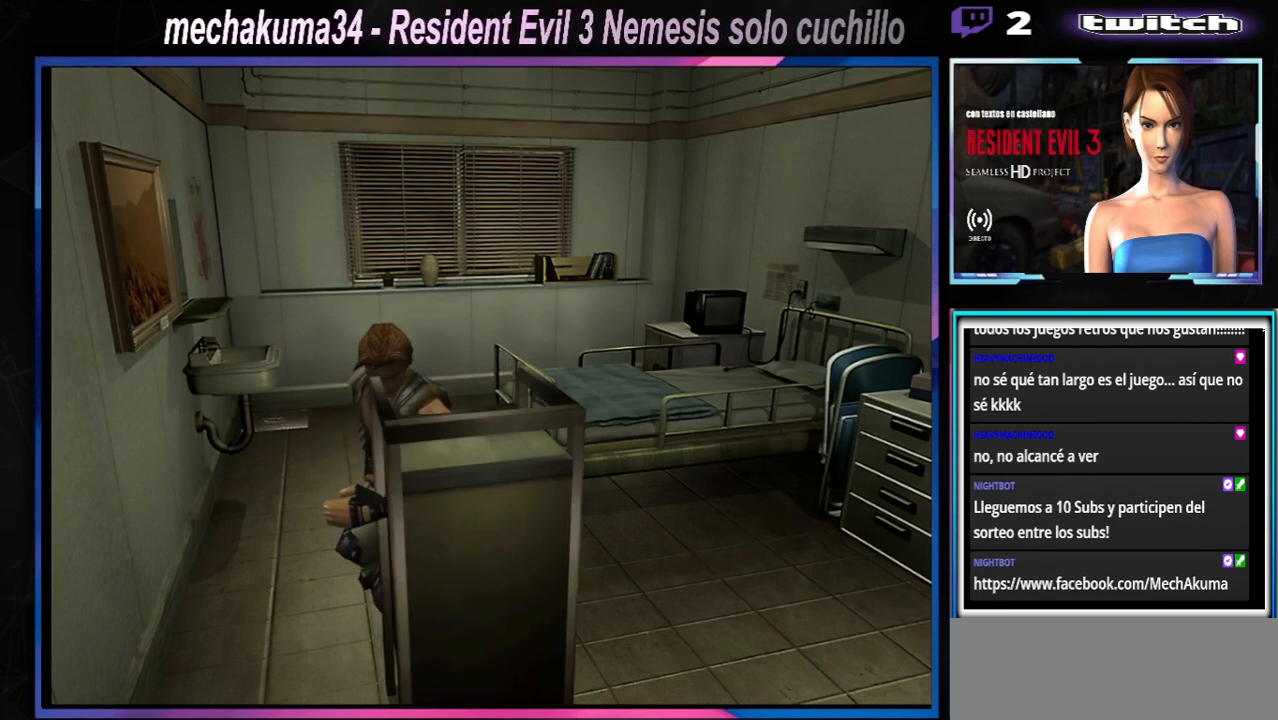
{"buttons": [], "left_stick": "up", "events": []}
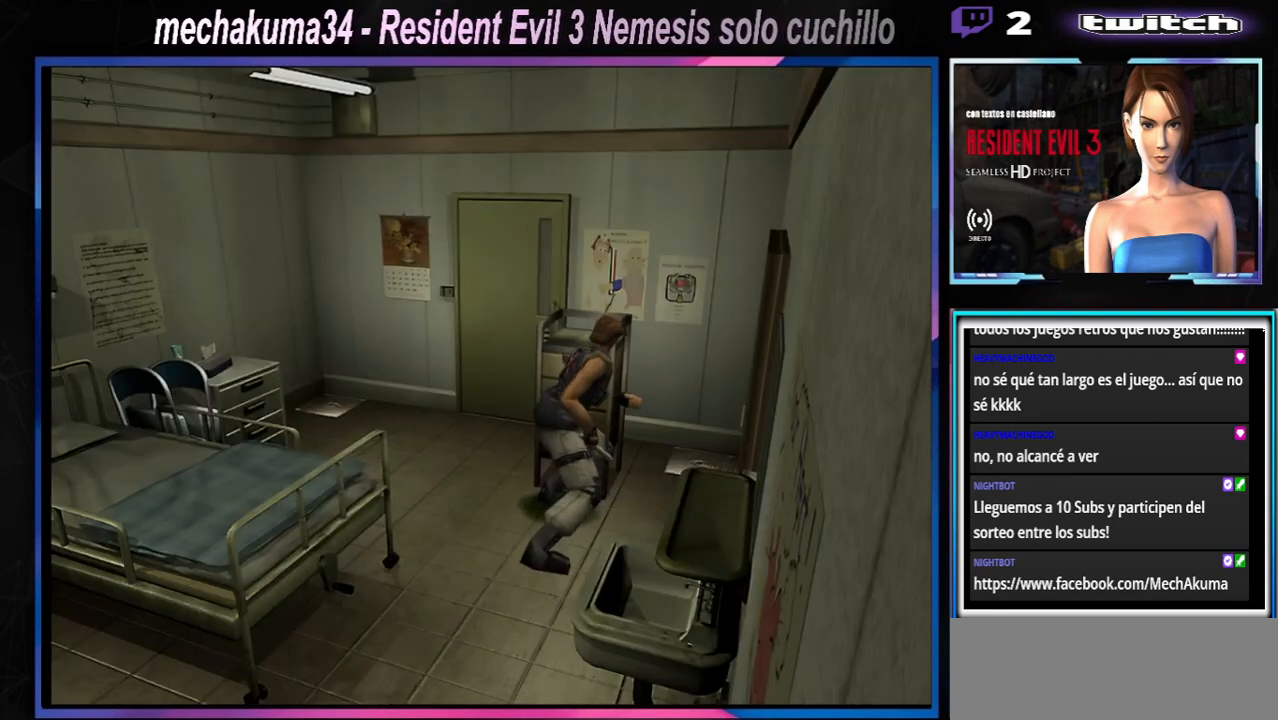
{"buttons": [], "left_stick": "up", "events": []}
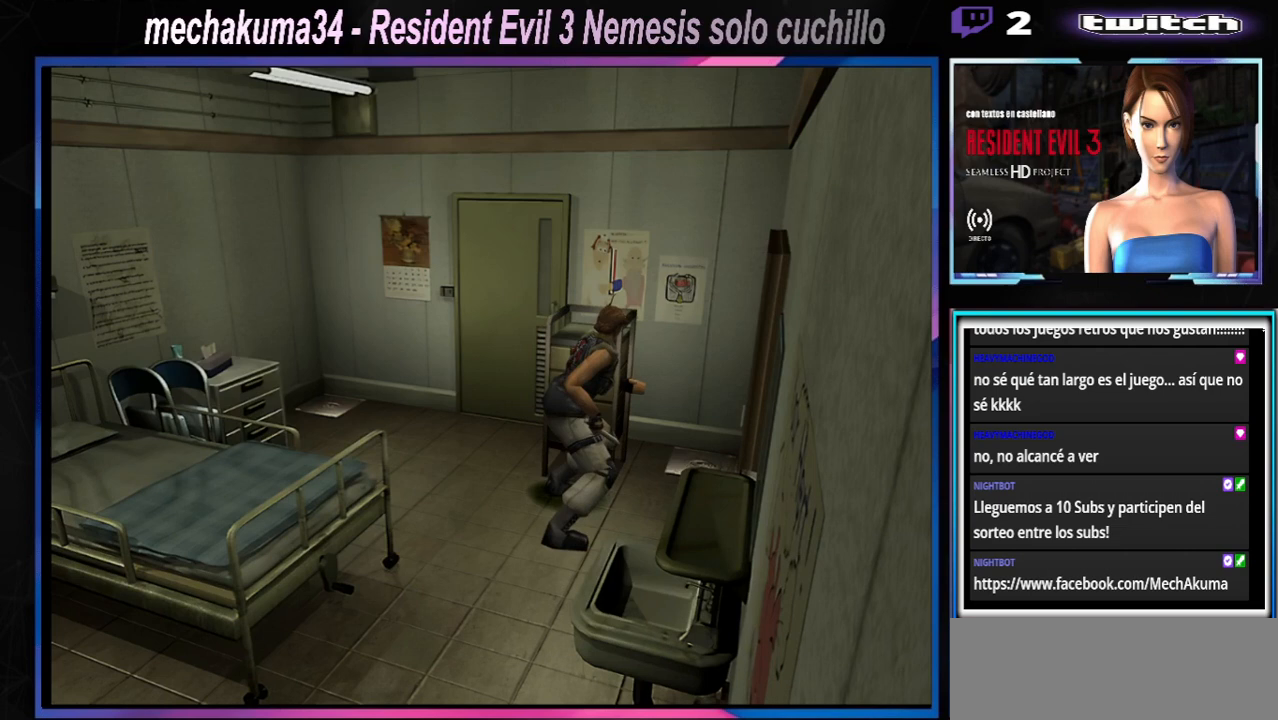
{"buttons": [], "left_stick": "up", "events": []}
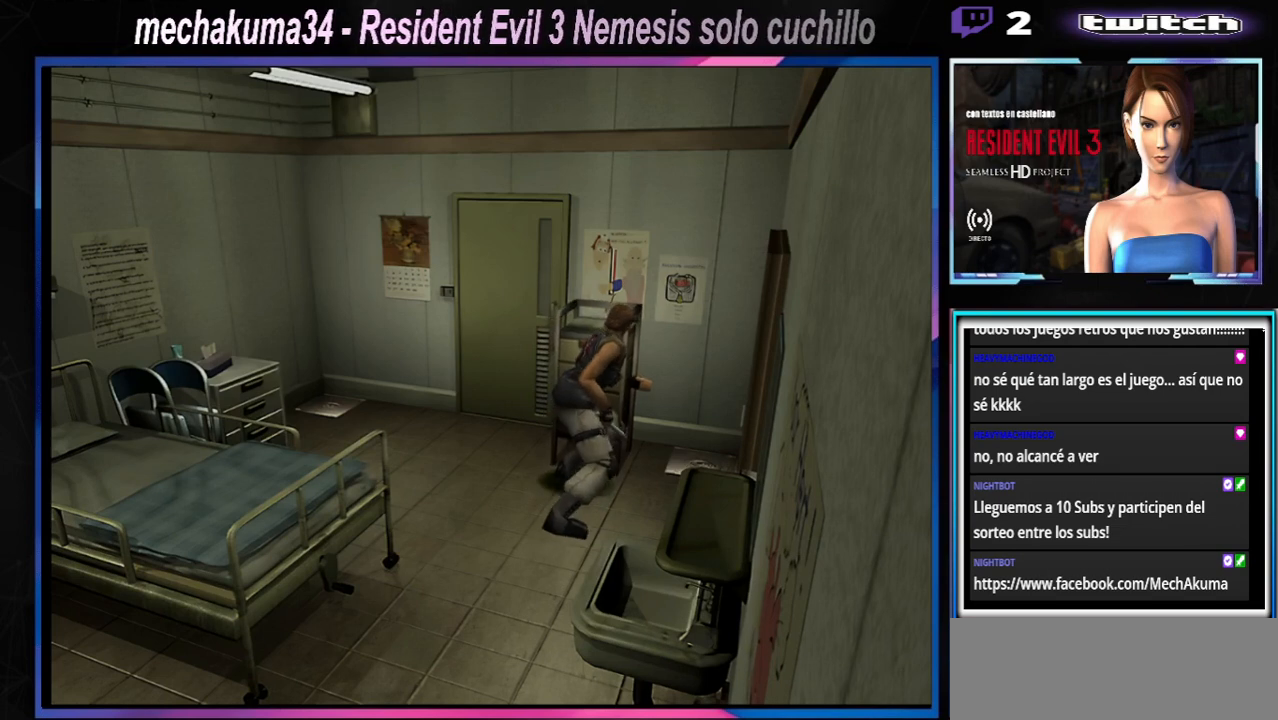
{"buttons": [], "left_stick": "up", "events": []}
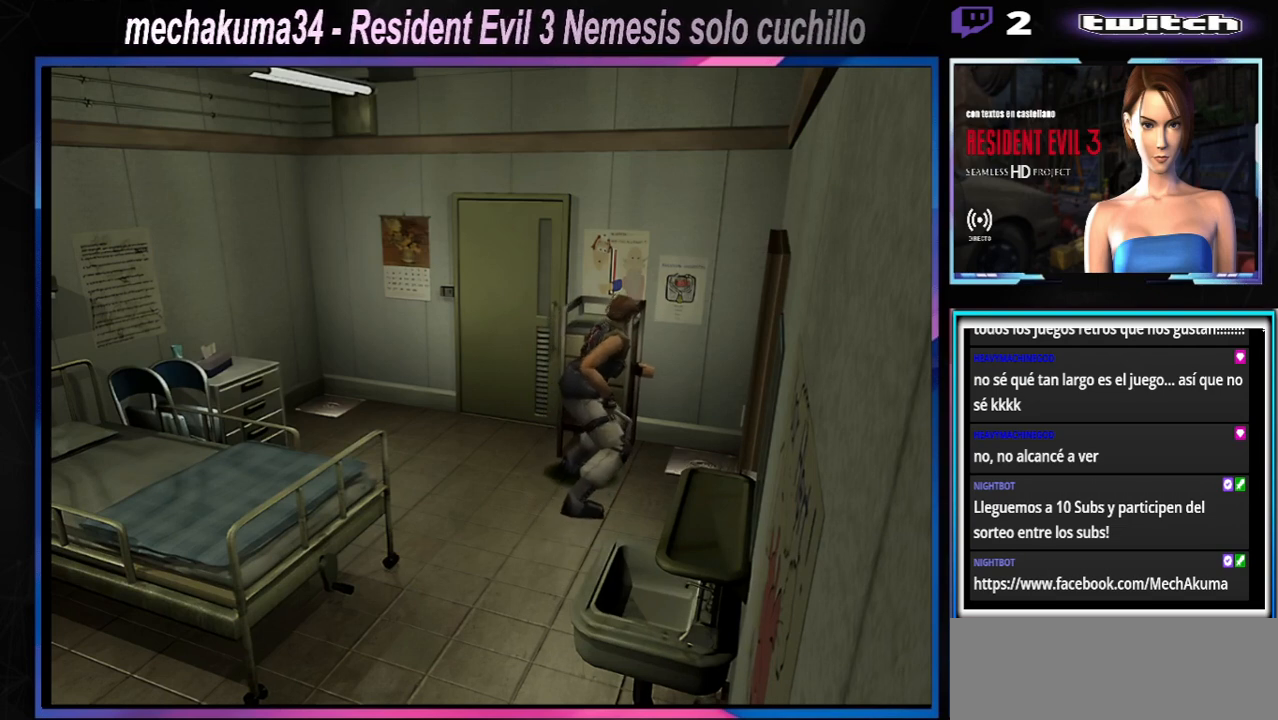
{"buttons": [], "left_stick": "right", "events": [[300, "left_stick", "right"]]}
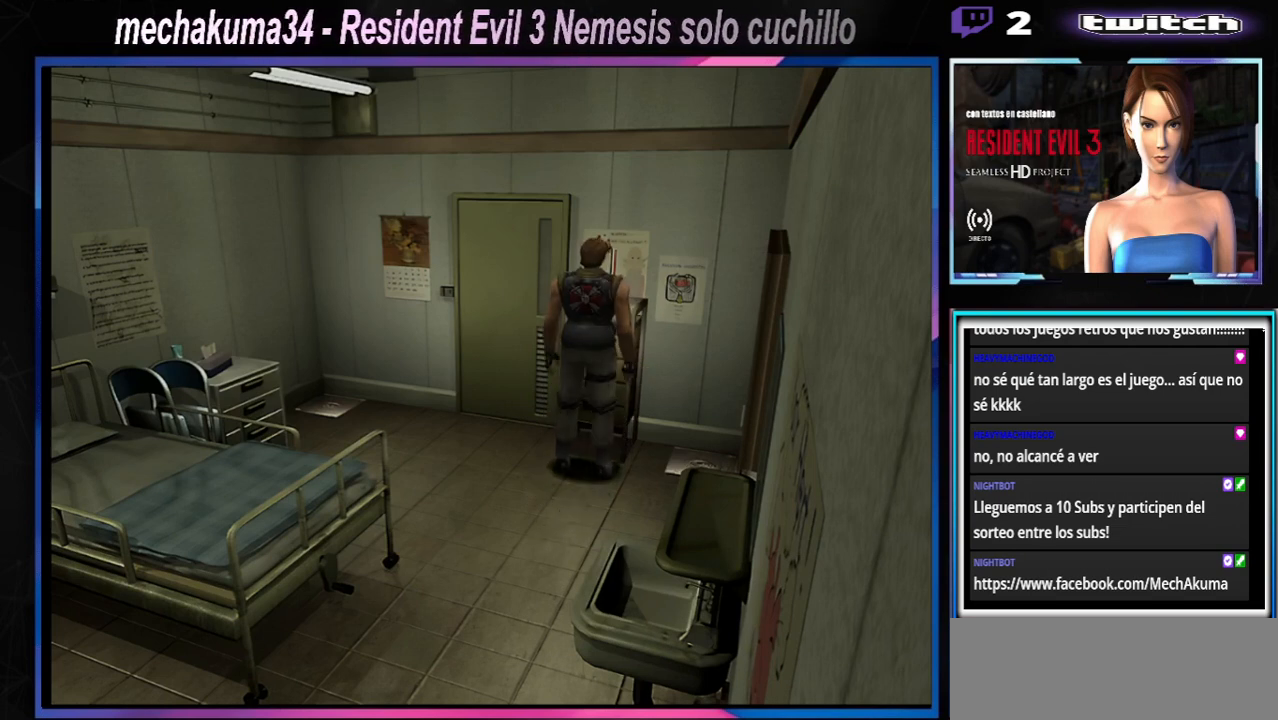
{"buttons": ["X"], "left_stick": "up-right", "events": [[200, "X", "down"], [400, "left_stick", "up-right"]]}
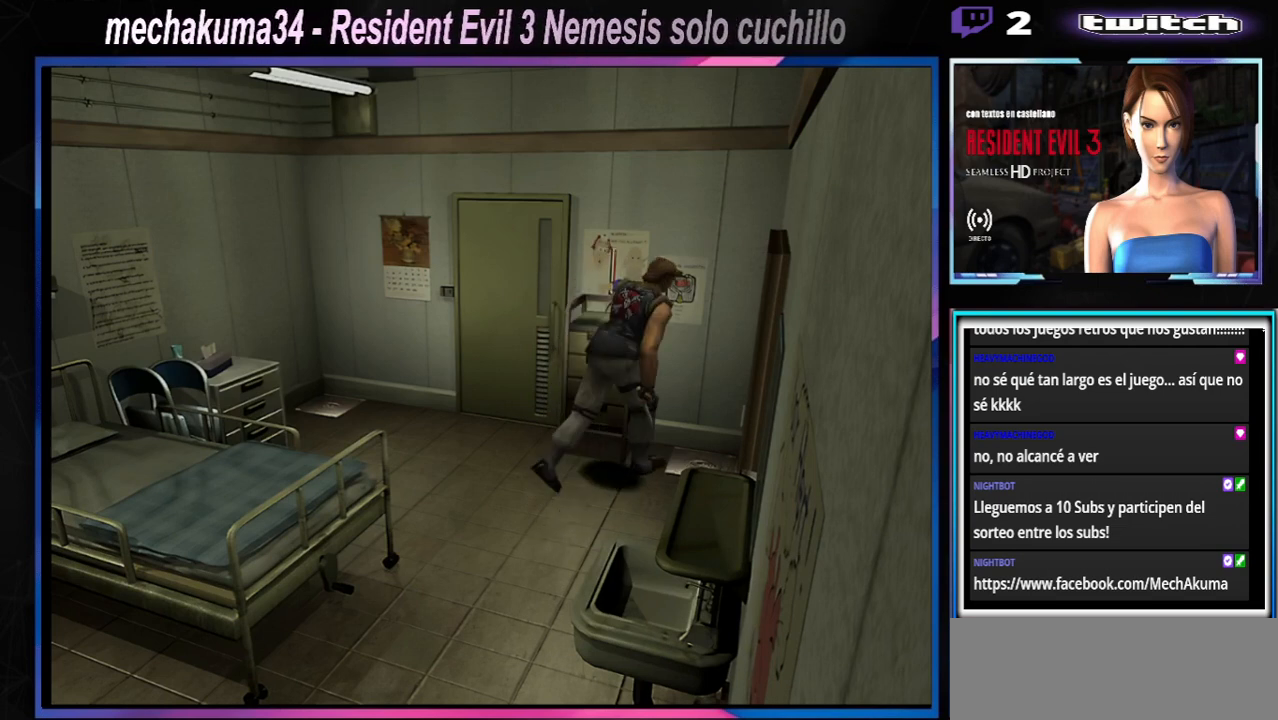
{"buttons": ["X"], "left_stick": "left", "events": [[133, "left_stick", "up-left"], [200, "X", "up"], [200, "left_stick", "left"], [467, "X", "down"]]}
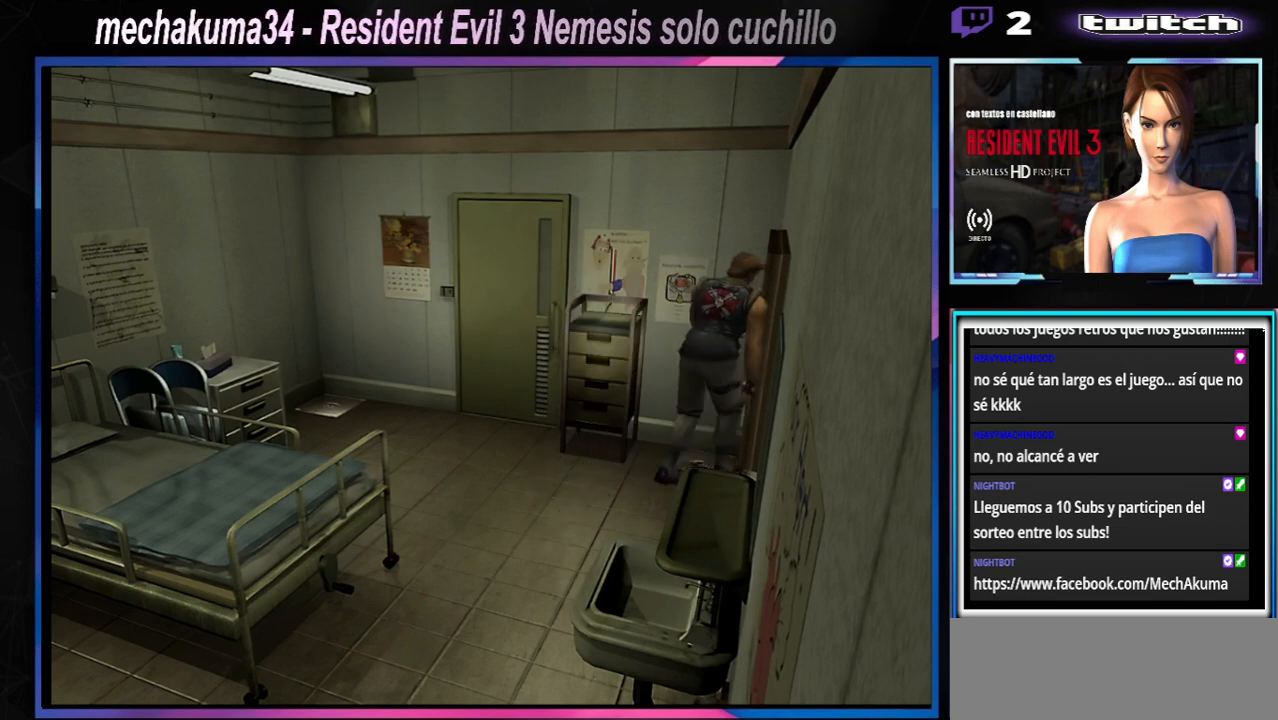
{"buttons": ["X"], "left_stick": "left", "events": []}
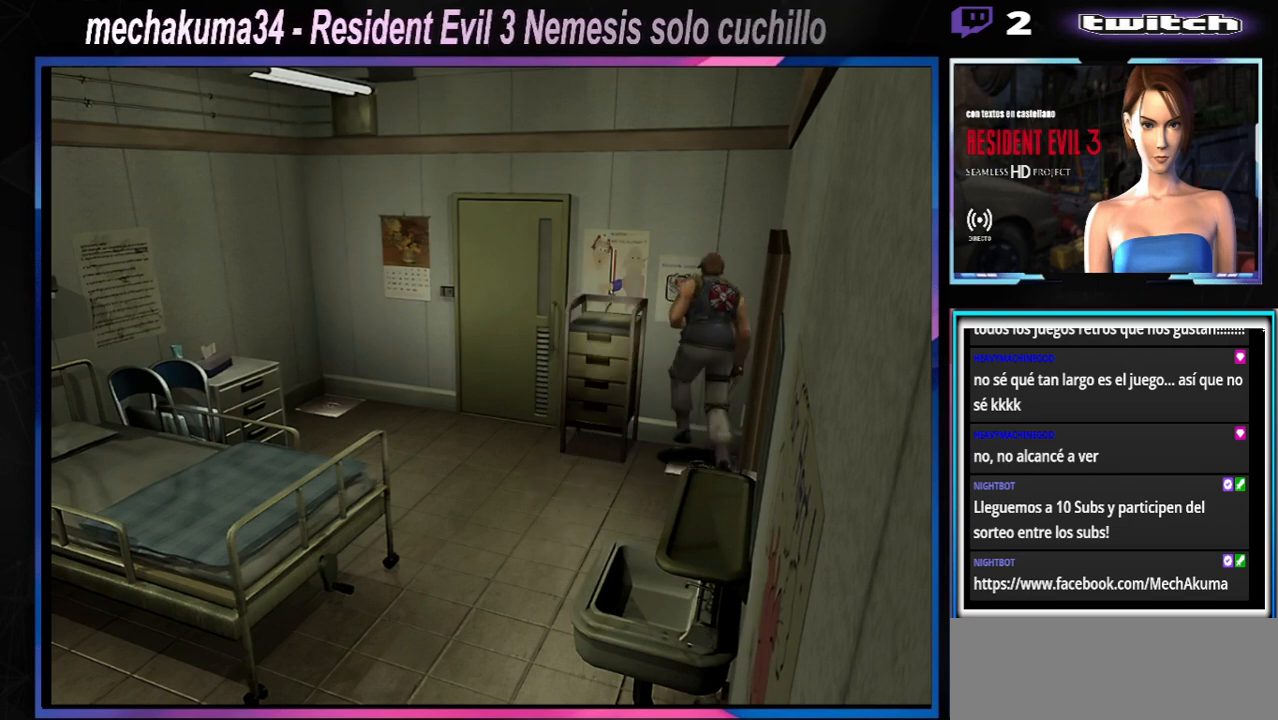
{"buttons": [], "left_stick": "up", "events": [[233, "X", "up"], [233, "left_stick", "up-left"], [400, "left_stick", "up"]]}
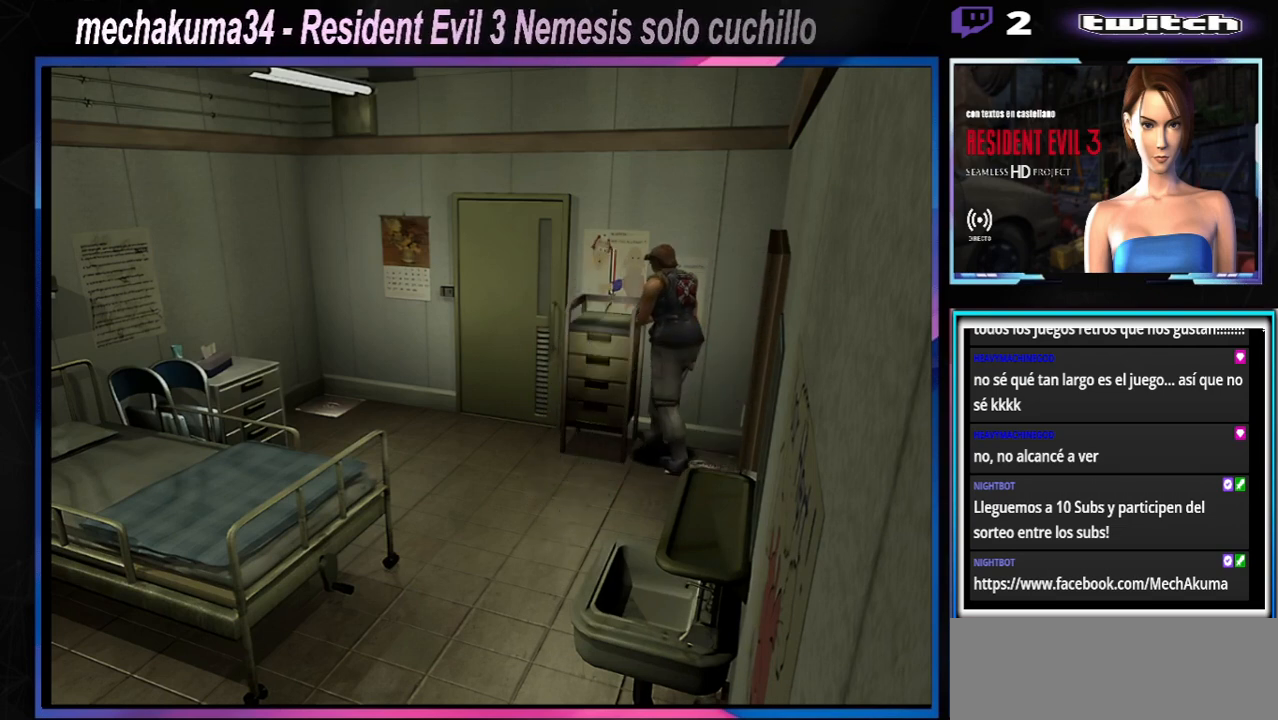
{"buttons": [], "left_stick": "up", "events": []}
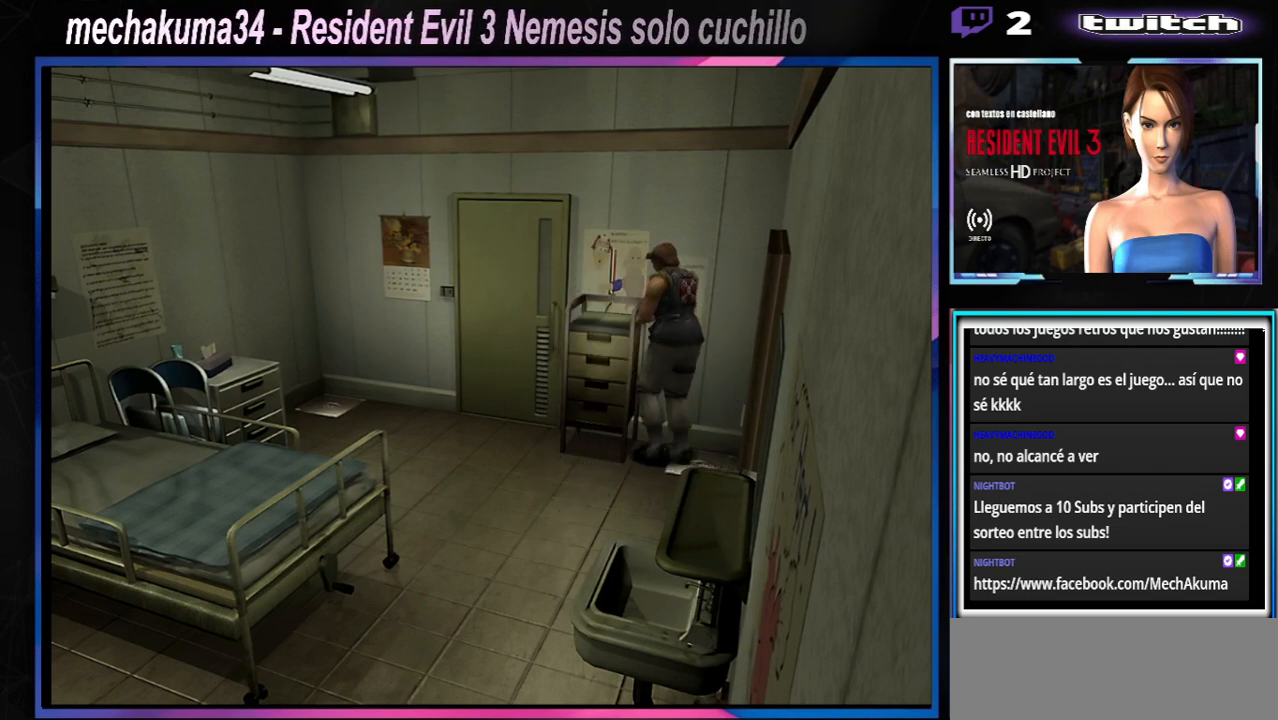
{"buttons": [], "left_stick": "up-left", "events": [[133, "left_stick", "up-left"]]}
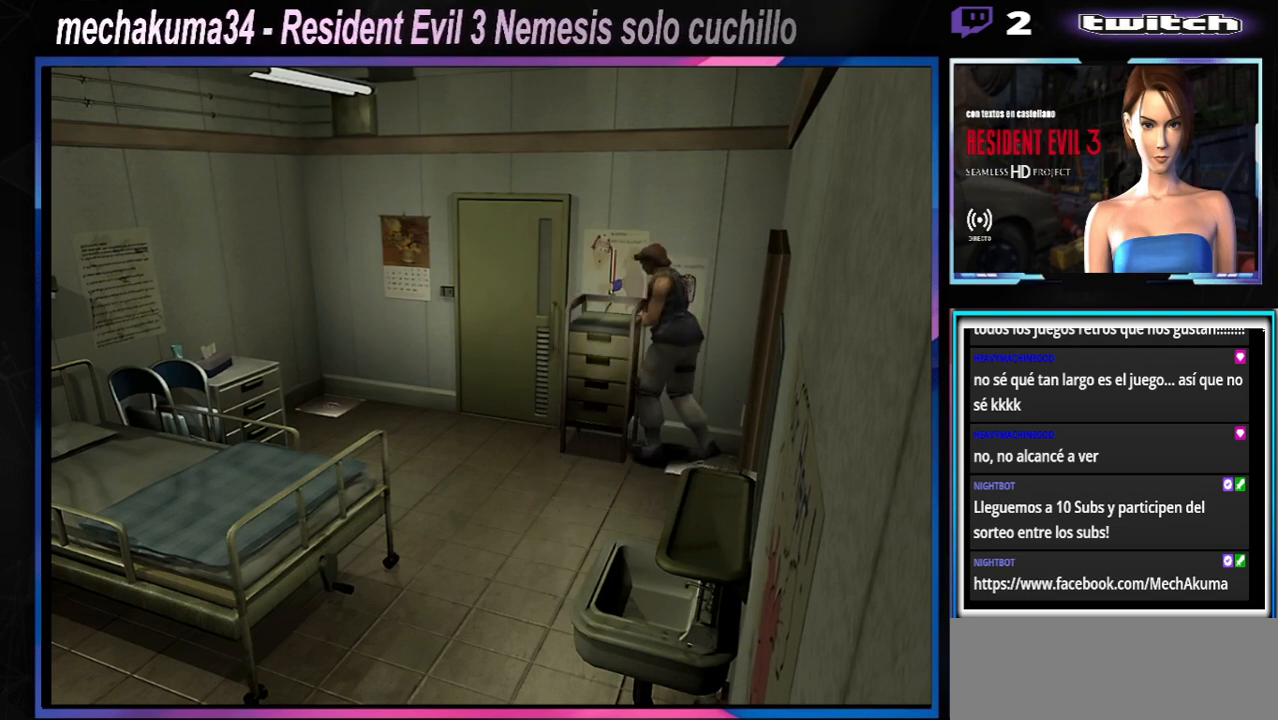
{"buttons": [], "left_stick": "up", "events": [[267, "left_stick", "up"]]}
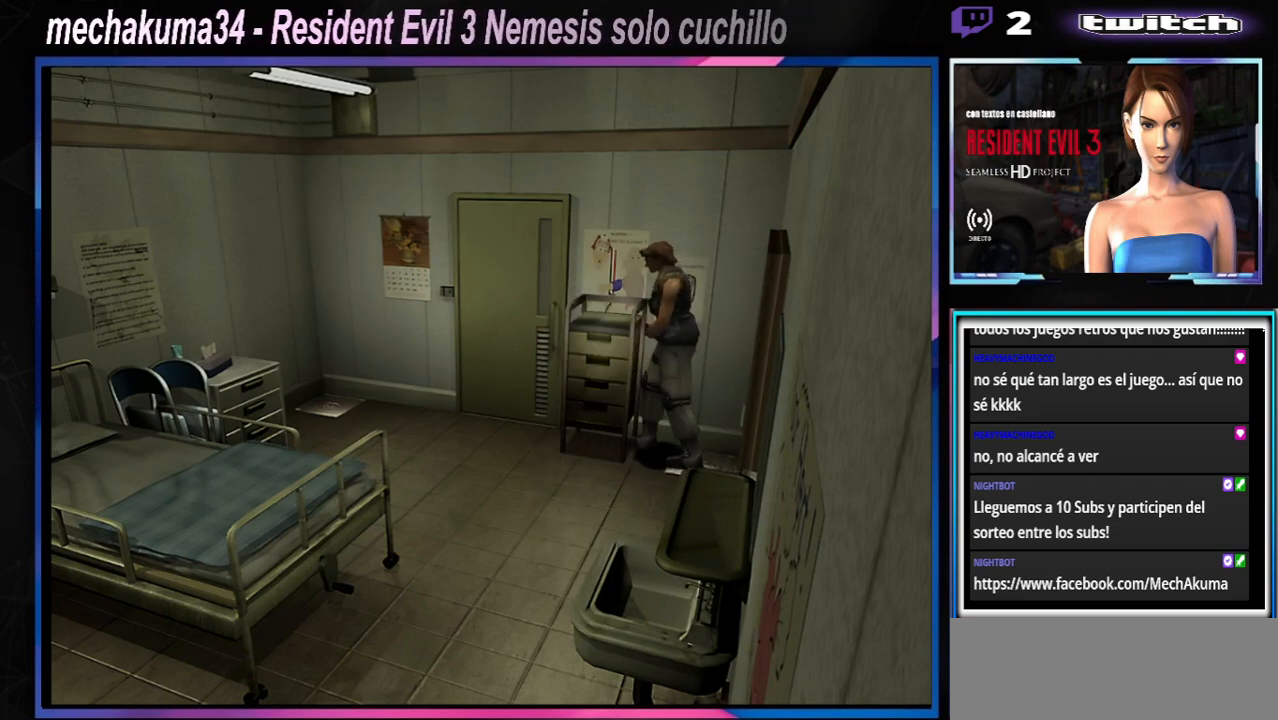
{"buttons": [], "left_stick": "up", "events": []}
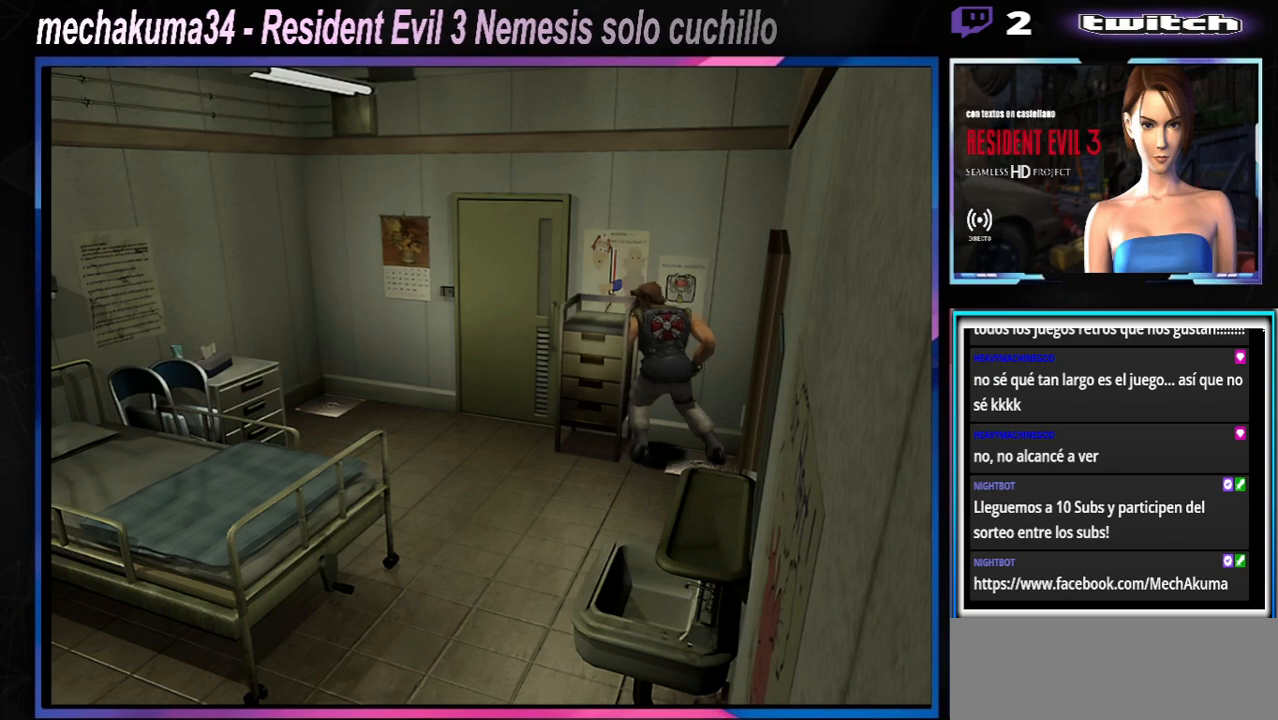
{"buttons": [], "left_stick": "up", "events": []}
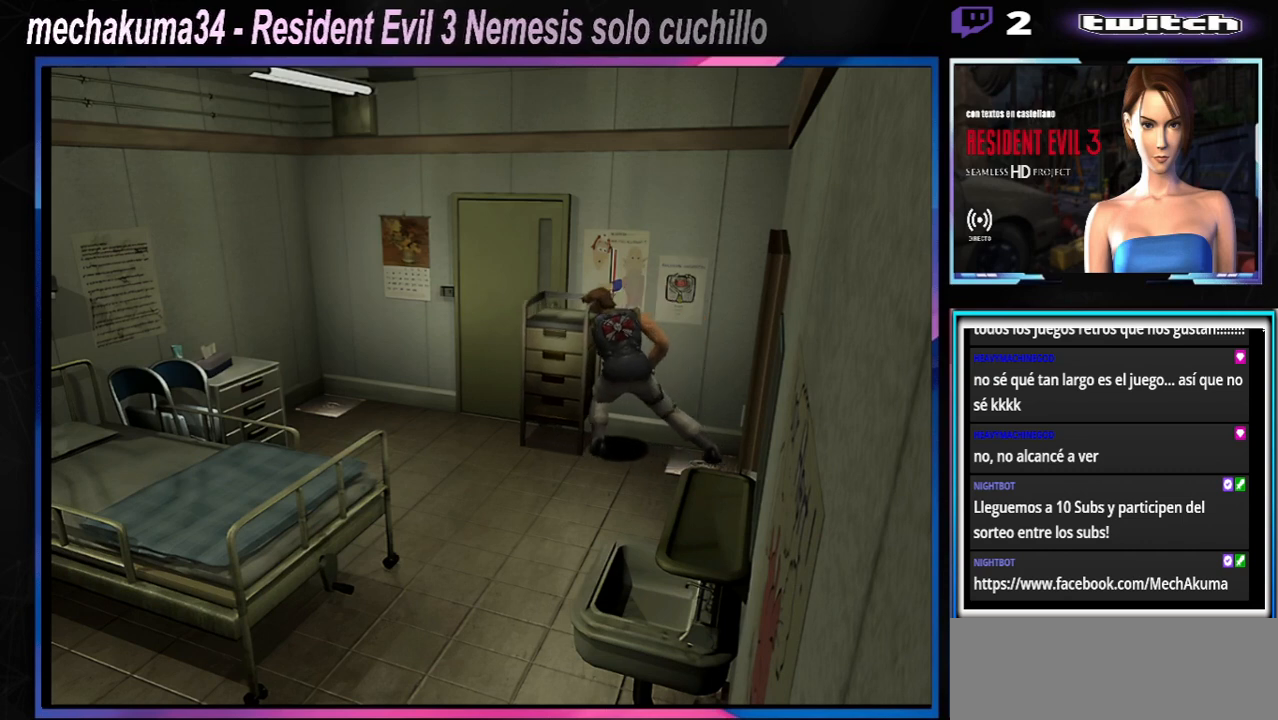
{"buttons": [], "left_stick": "up", "events": []}
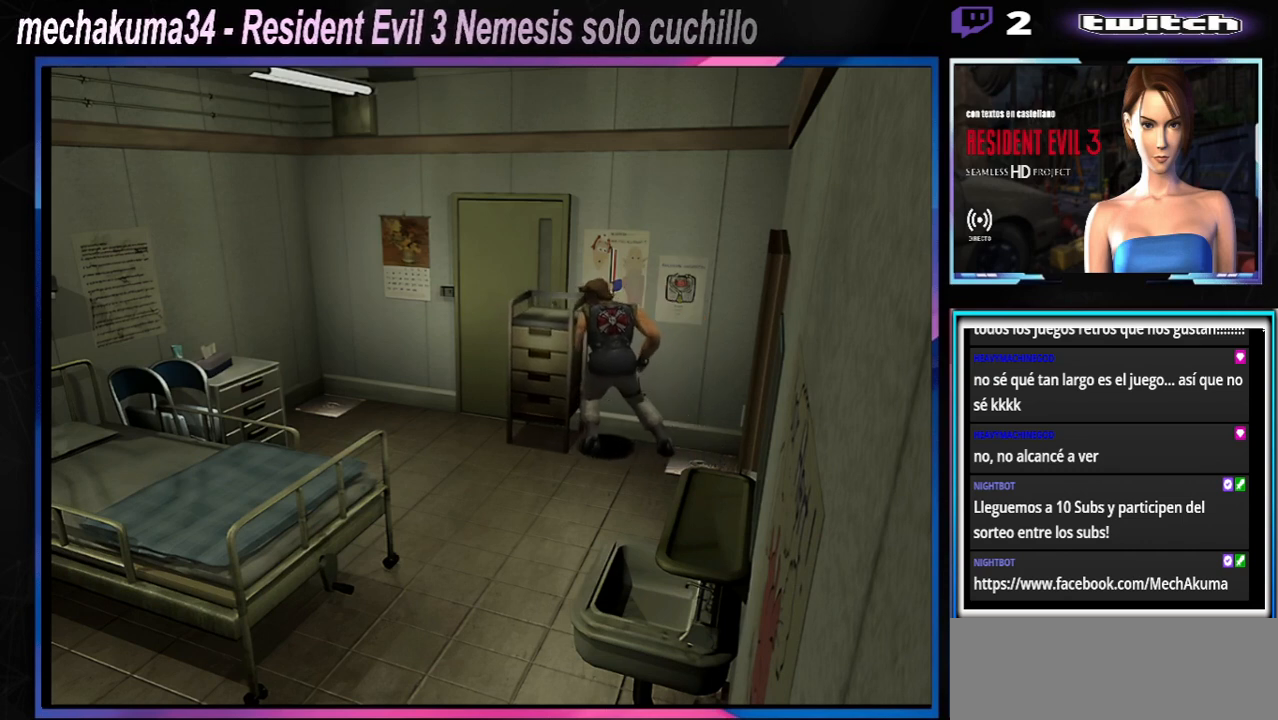
{"buttons": [], "left_stick": "up", "events": []}